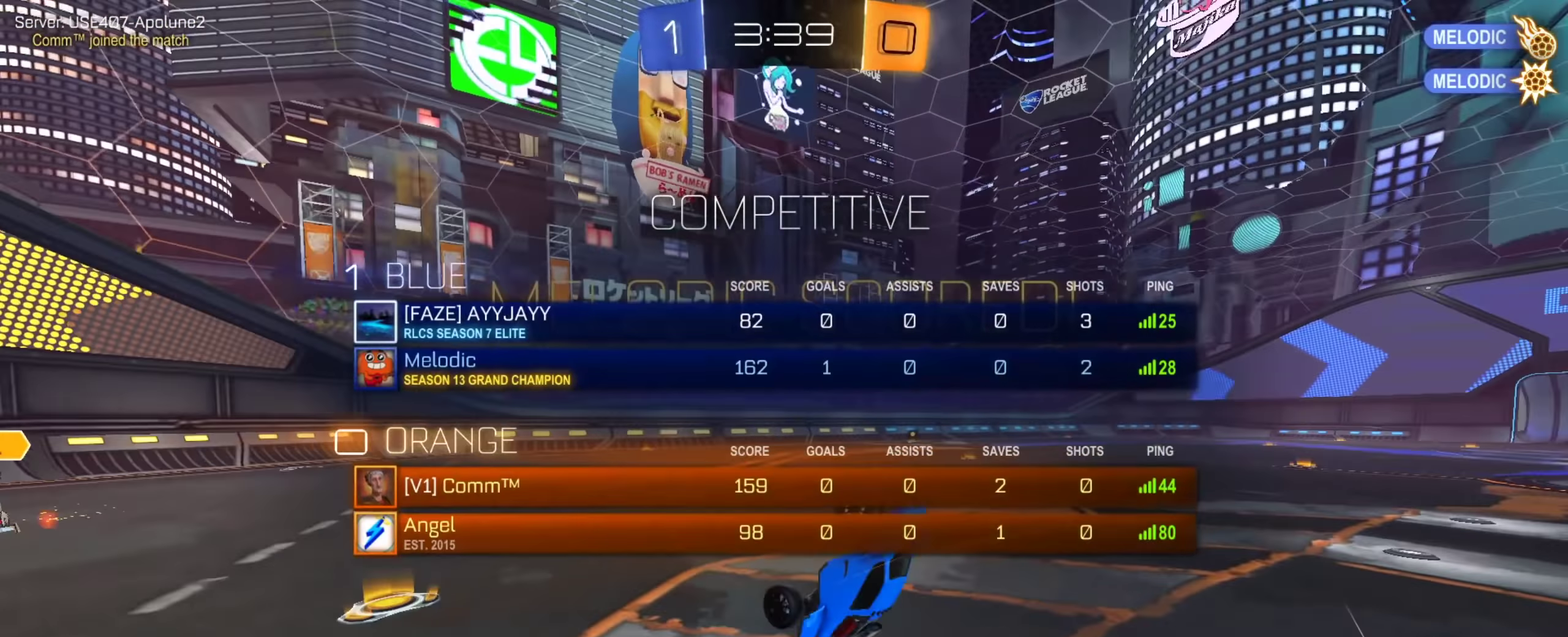
Gameplay with a controller (PlayStation layout); each line is a JSON object with the inputs held at the frame after it (dt_ms = milliseconds from this image to that frame). "events" lists button and stick changes between this image and that frame as [ms after this image, input, new state], when the widget could be followed in between. This document gives stick clicks only as held states, not as events. Not read: L1 R1 R2.
{"dt_ms": 300, "buttons": [], "left_stick": "up-right", "right_stick": "center", "events": [[250, "SQUARE", "up"], [284, "left_stick", "up-right"]]}
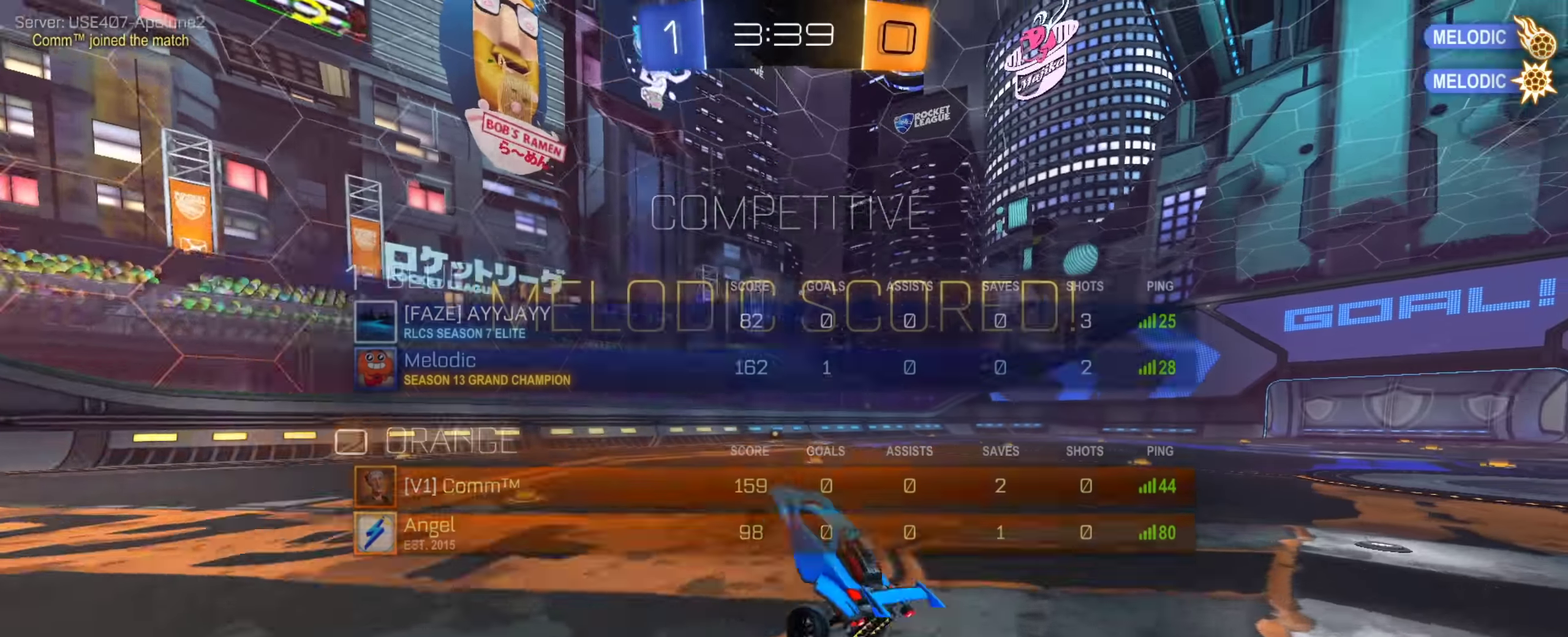
{"dt_ms": 601, "buttons": ["CIRCLE"], "left_stick": "up-left", "right_stick": "center", "events": [[84, "CIRCLE", "down"], [184, "left_stick", "up-left"]]}
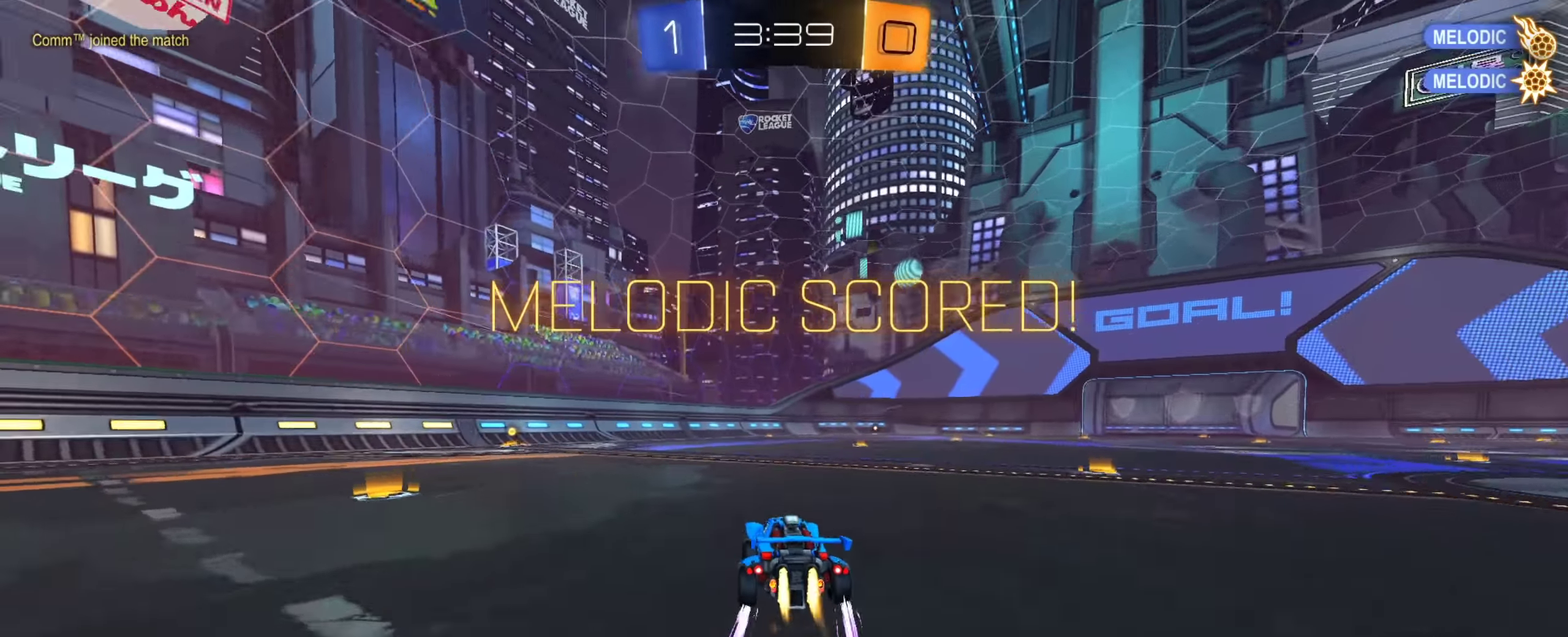
{"dt_ms": 400, "buttons": ["CIRCLE"], "left_stick": "up-left", "right_stick": "center", "events": []}
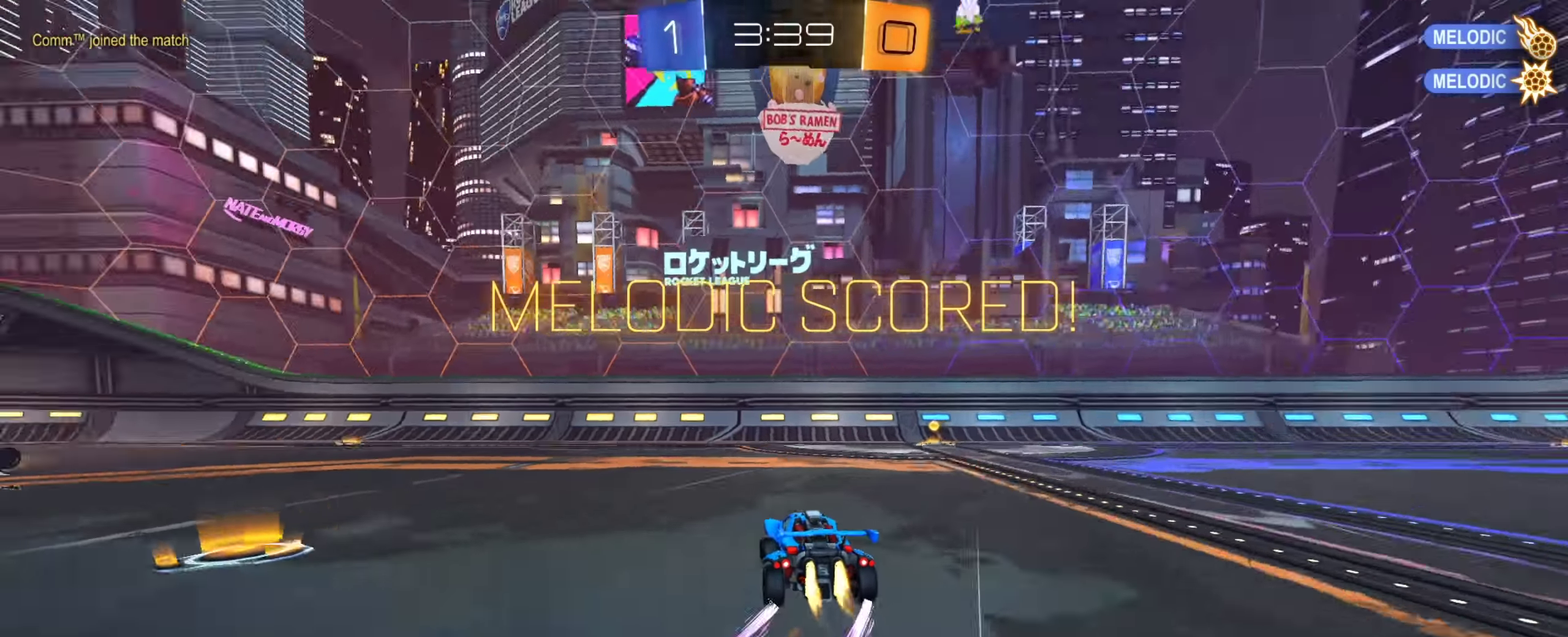
{"dt_ms": 501, "buttons": ["CIRCLE"], "left_stick": "up-left", "right_stick": "center", "events": [[417, "left_stick", "center"], [451, "CROSS", "down"], [484, "left_stick", "up-left"], [501, "CROSS", "up"]]}
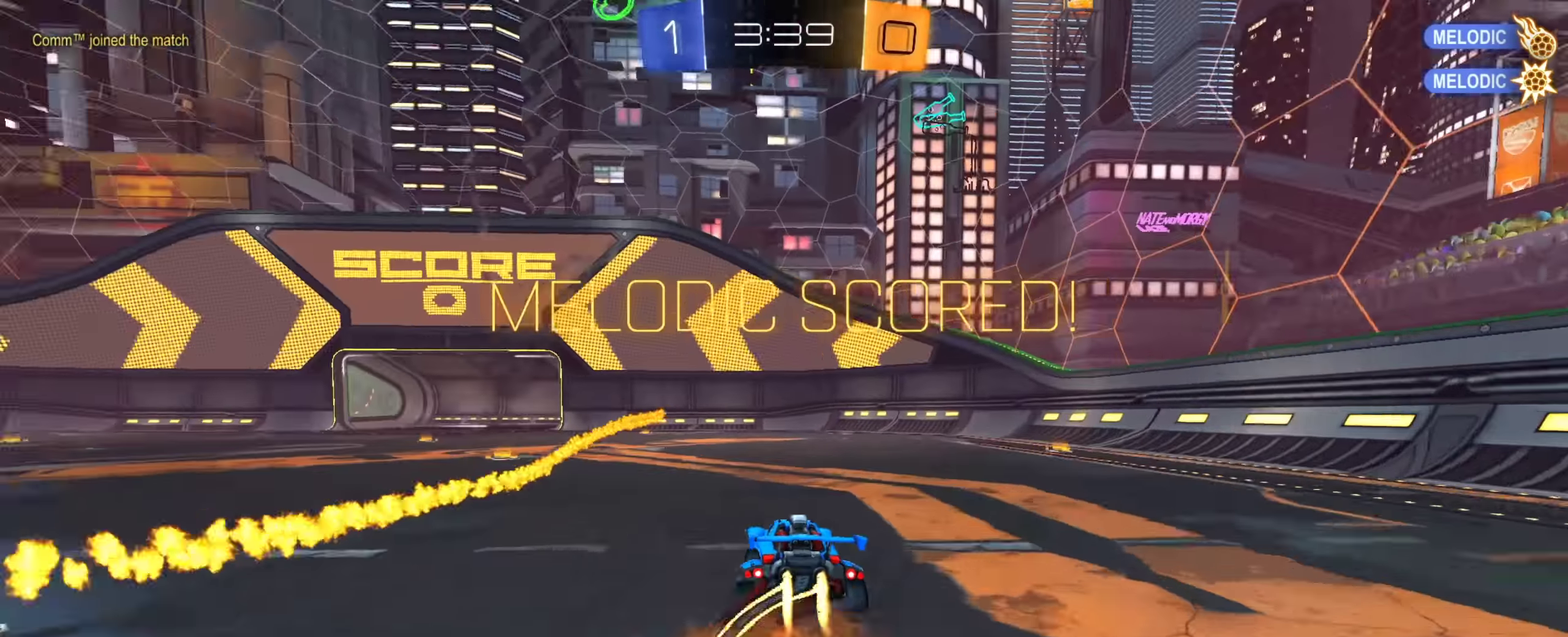
{"dt_ms": 500, "buttons": [], "left_stick": "right", "right_stick": "center", "events": [[67, "CROSS", "down"], [117, "left_stick", "down"], [233, "CROSS", "up"], [300, "CIRCLE", "up"], [367, "CROSS", "down"], [400, "left_stick", "down-right"], [450, "CROSS", "up"], [484, "left_stick", "right"]]}
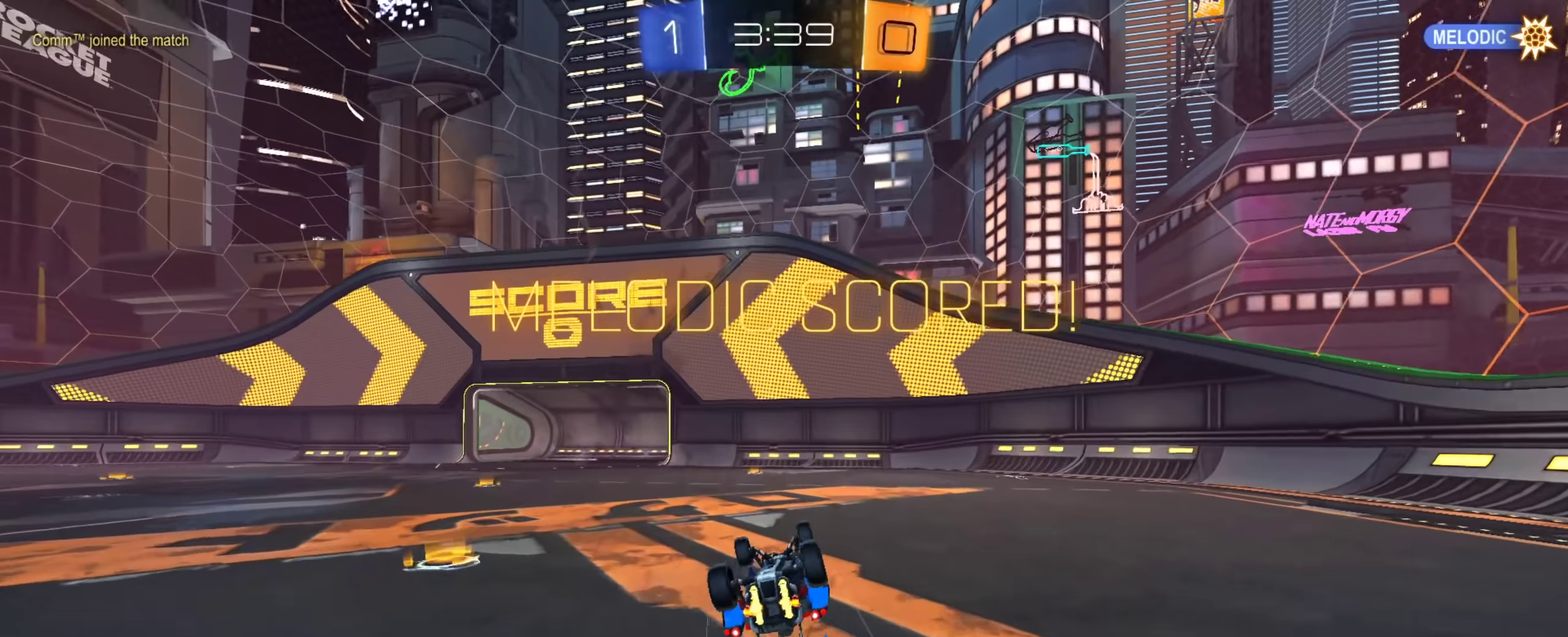
{"dt_ms": 401, "buttons": ["CROSS"], "left_stick": "center", "right_stick": "center", "events": [[50, "CROSS", "down"], [101, "left_stick", "center"], [117, "CROSS", "up"], [217, "CROSS", "down"], [267, "CROSS", "up"], [351, "CROSS", "down"]]}
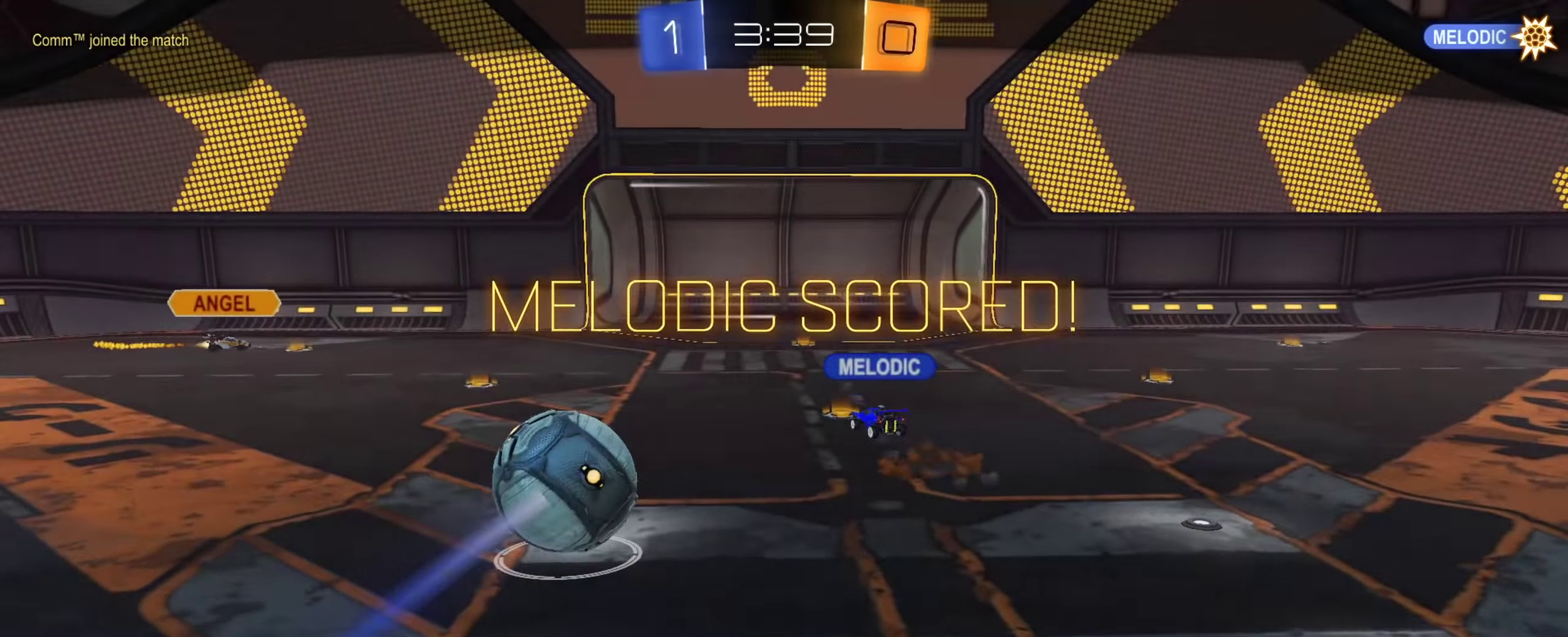
{"dt_ms": 600, "buttons": [], "left_stick": "center", "right_stick": "center", "events": [[33, "CROSS", "up"], [83, "CROSS", "down"], [183, "CROSS", "up"], [450, "left_stick", "down"], [534, "left_stick", "center"]]}
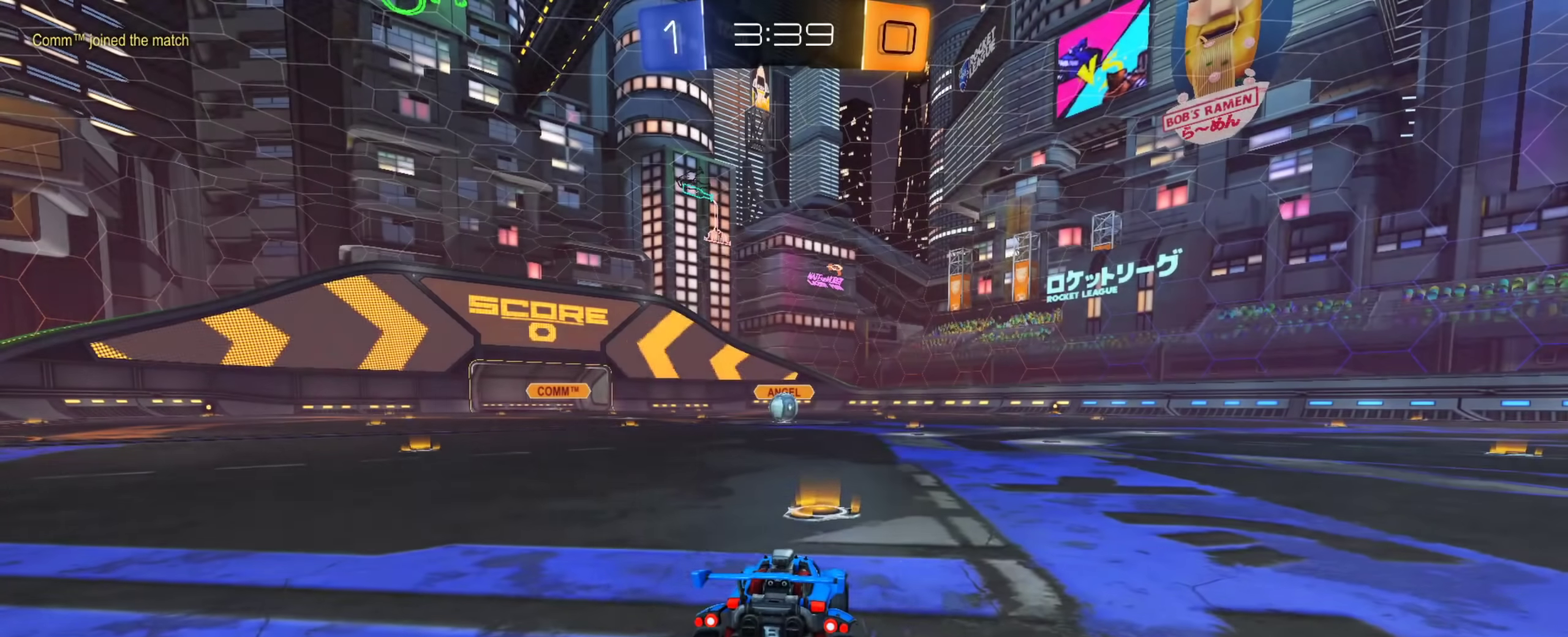
{"dt_ms": 501, "buttons": [], "left_stick": "center", "right_stick": "center", "events": [[50, "left_stick", "down"], [167, "left_stick", "center"]]}
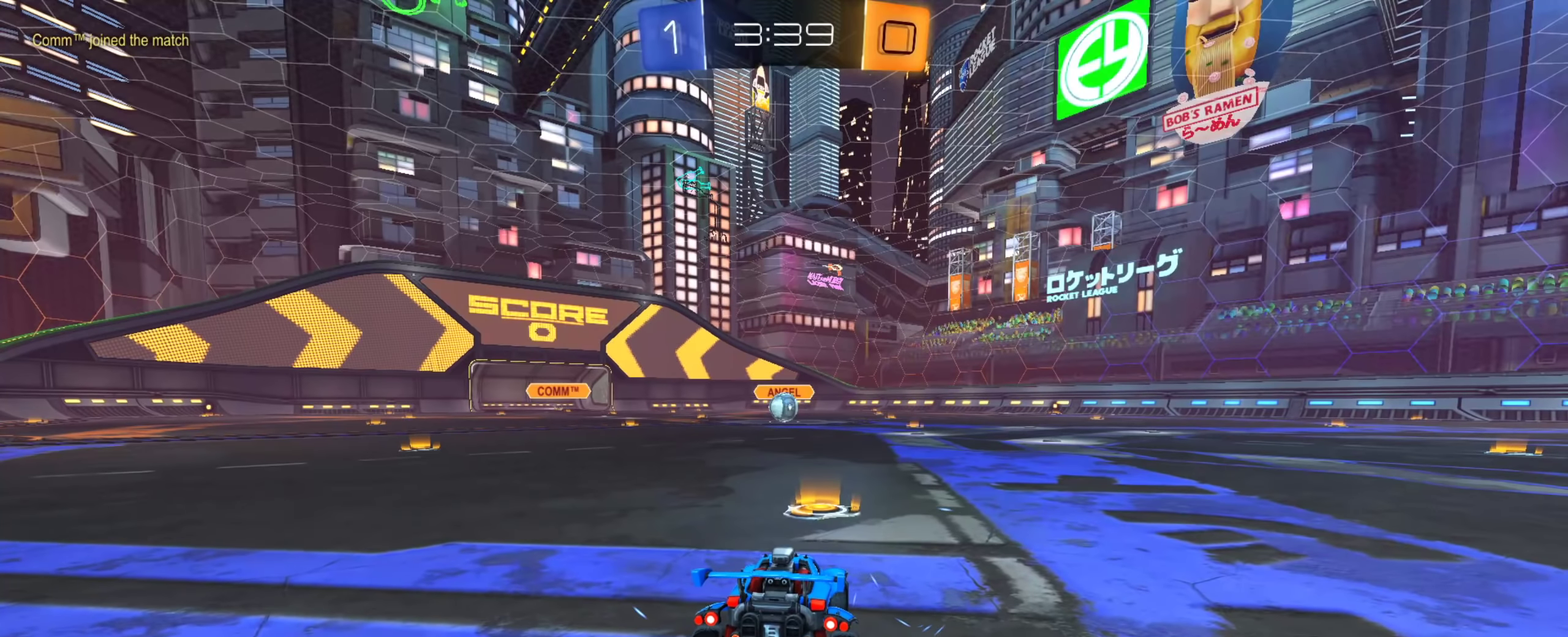
{"dt_ms": 500, "buttons": [], "left_stick": "center", "right_stick": "center", "events": []}
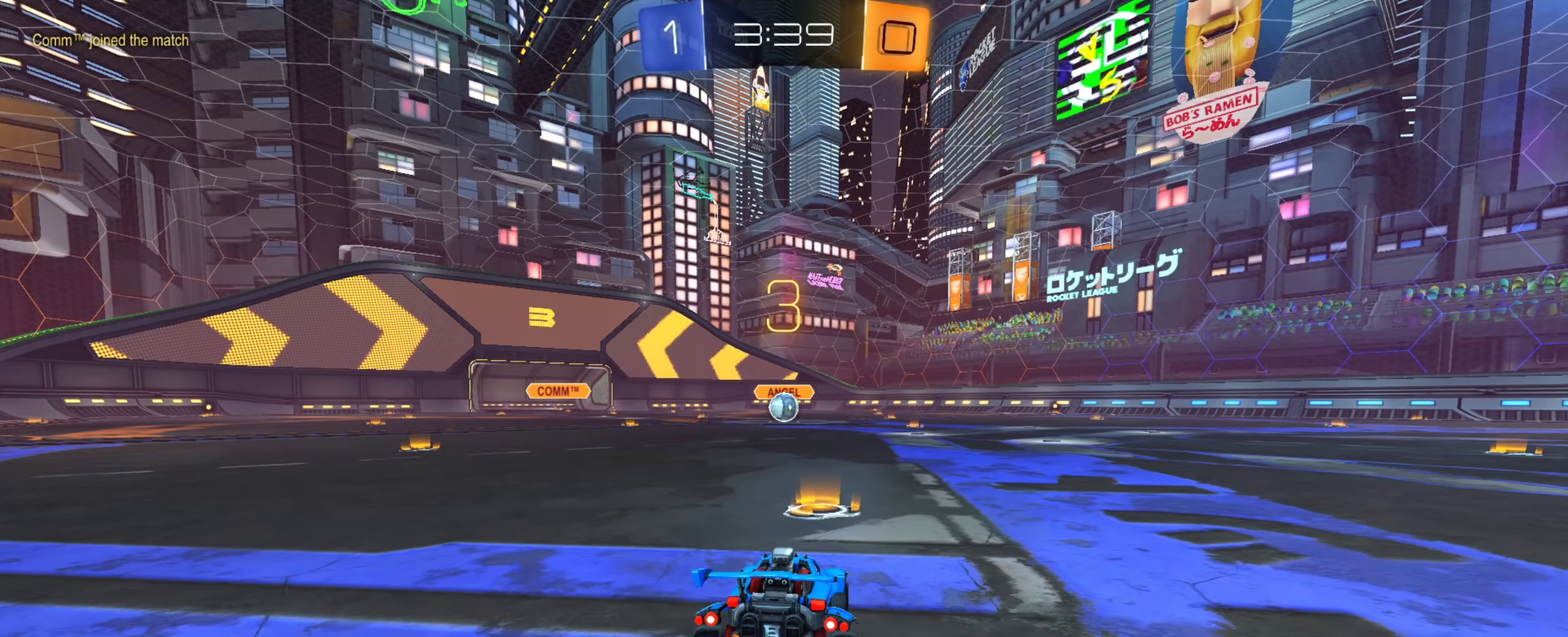
{"dt_ms": 501, "buttons": [], "left_stick": "center", "right_stick": "center", "events": []}
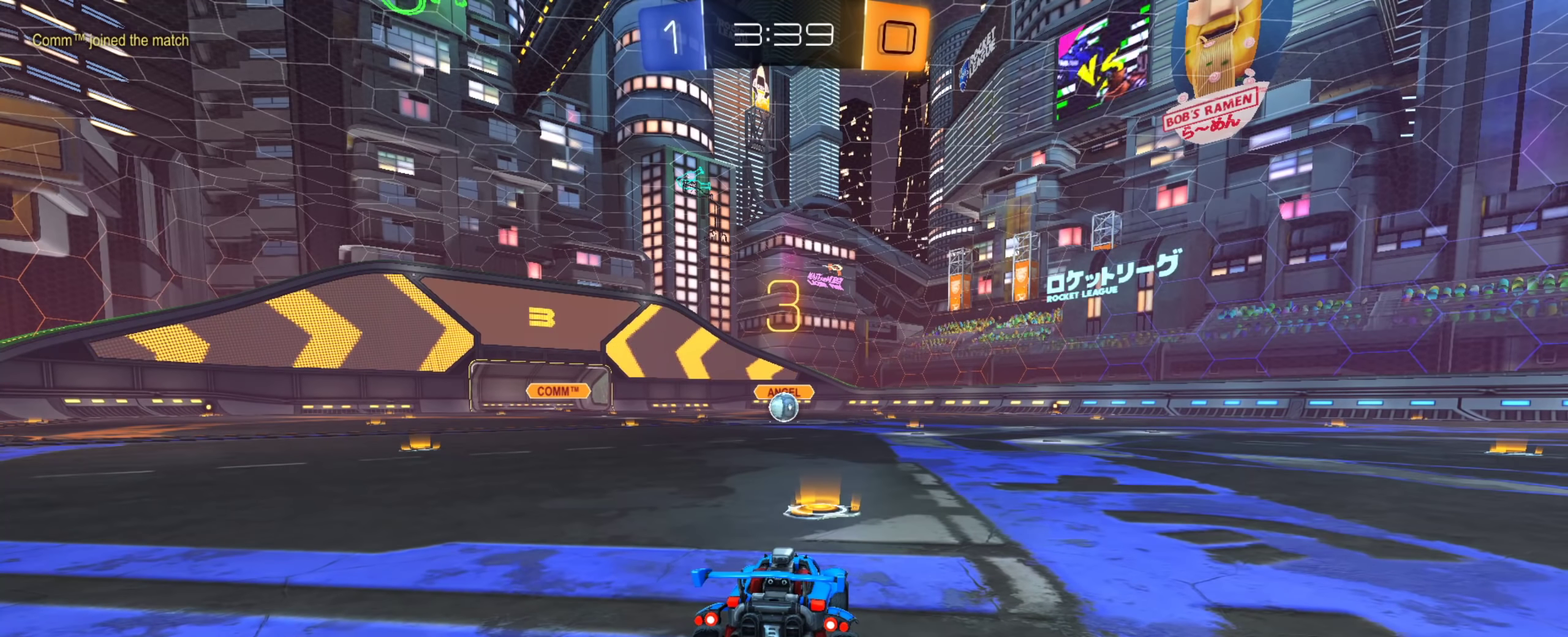
{"dt_ms": 484, "buttons": [], "left_stick": "center", "right_stick": "center", "events": []}
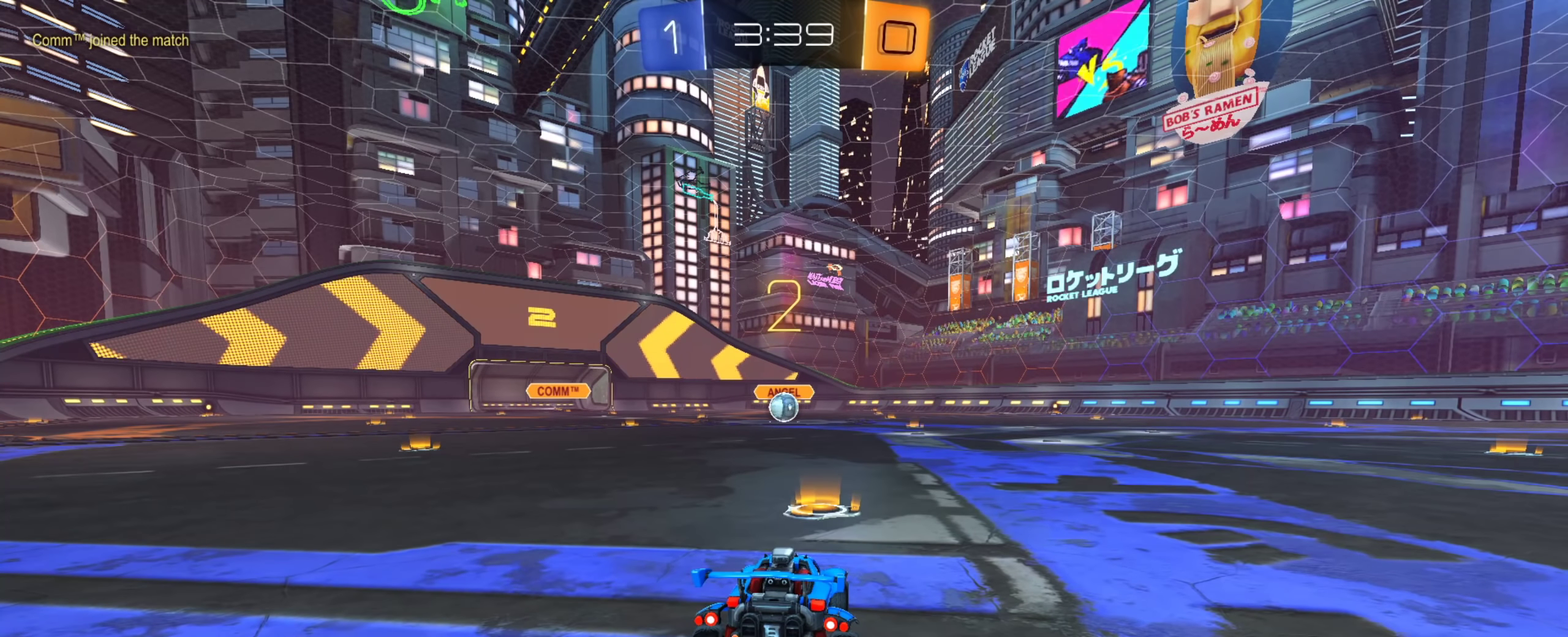
{"dt_ms": 500, "buttons": [], "left_stick": "center", "right_stick": "center", "events": []}
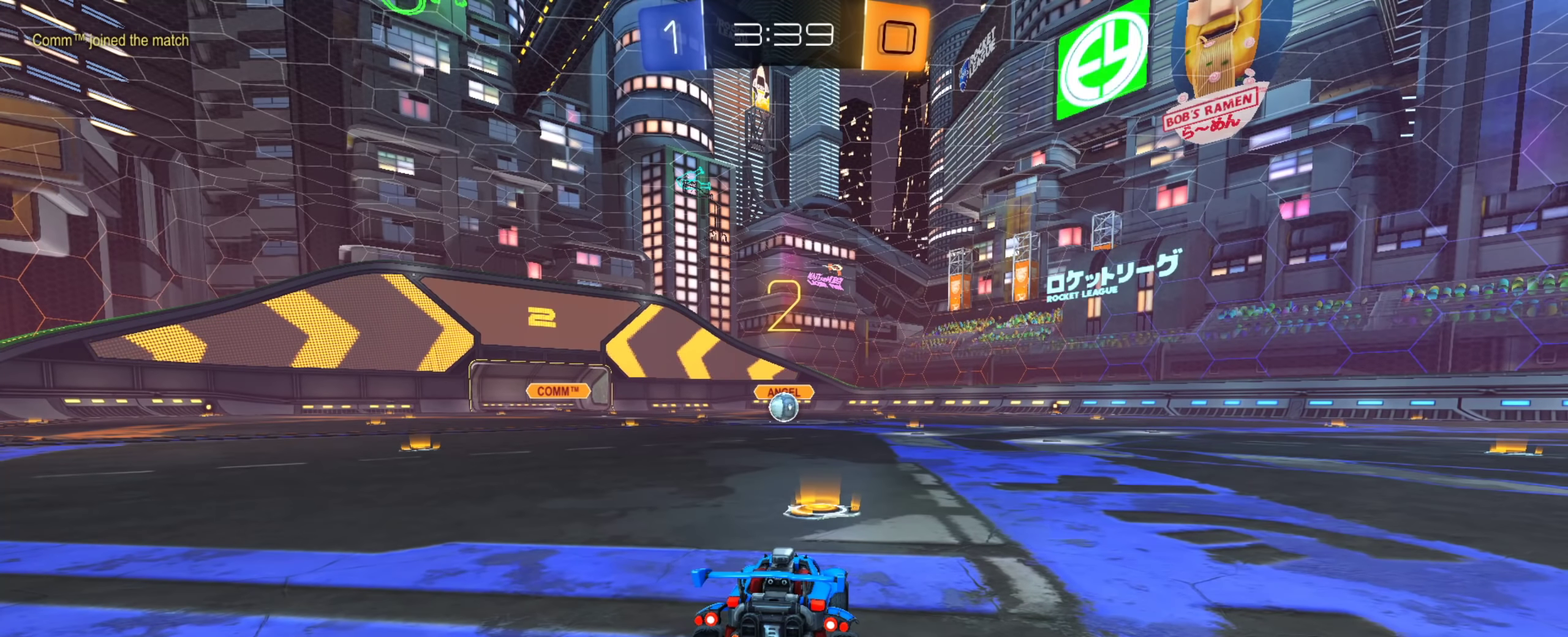
{"dt_ms": 501, "buttons": [], "left_stick": "center", "right_stick": "center", "events": []}
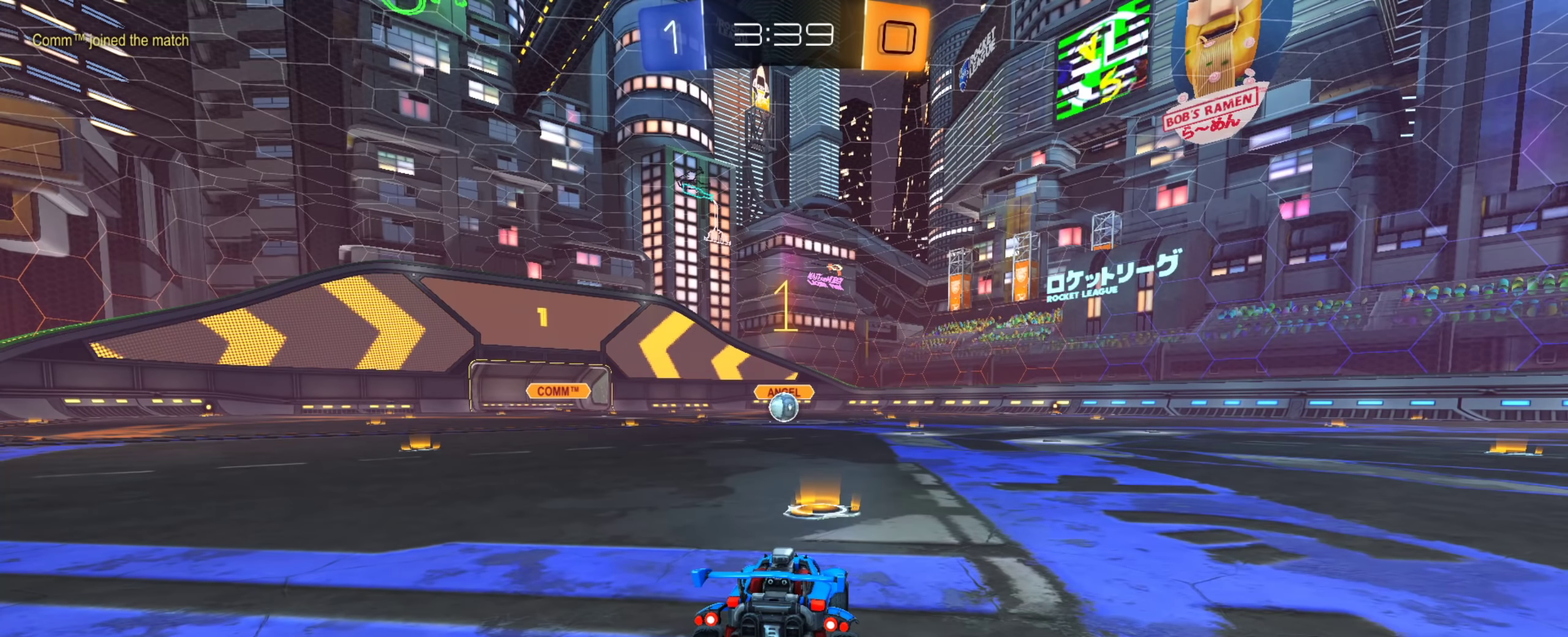
{"dt_ms": 300, "buttons": ["CIRCLE"], "left_stick": "center", "right_stick": "center", "events": [[250, "CIRCLE", "down"]]}
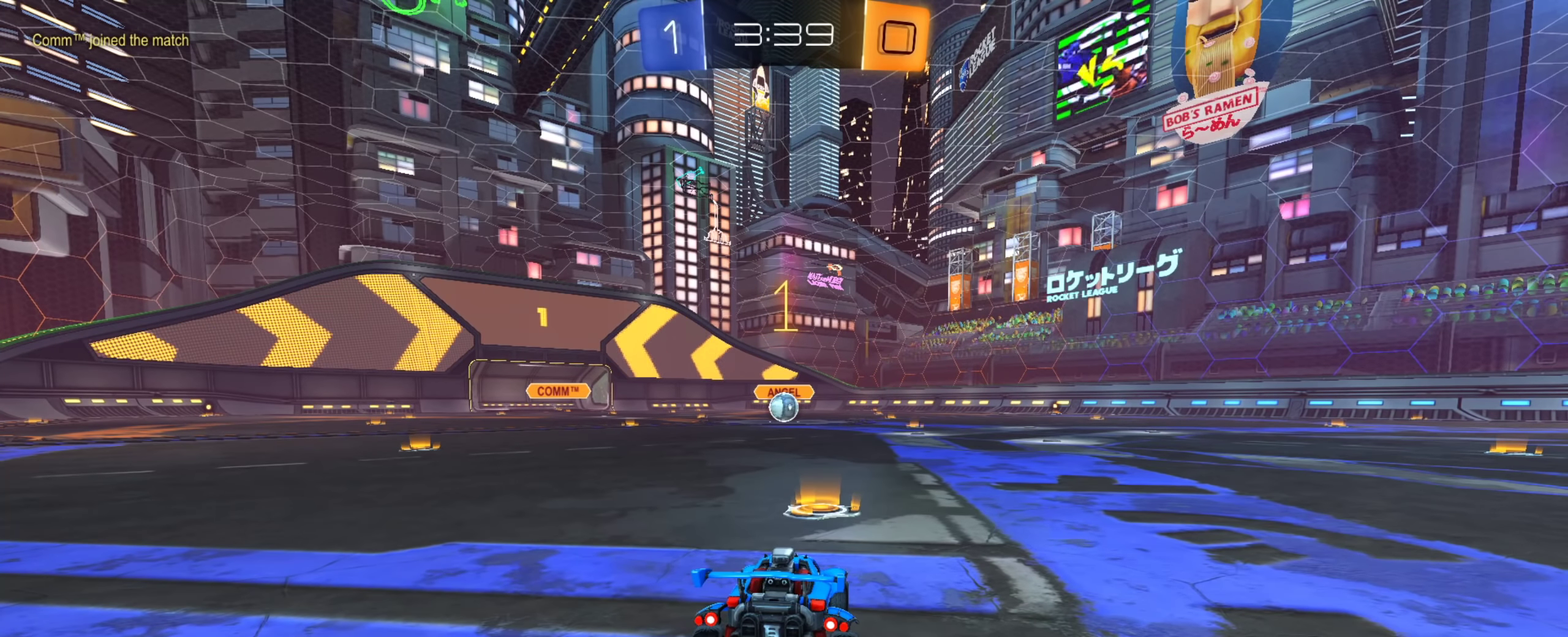
{"dt_ms": 700, "buttons": ["CROSS", "CIRCLE"], "left_stick": "right", "right_stick": "center"}
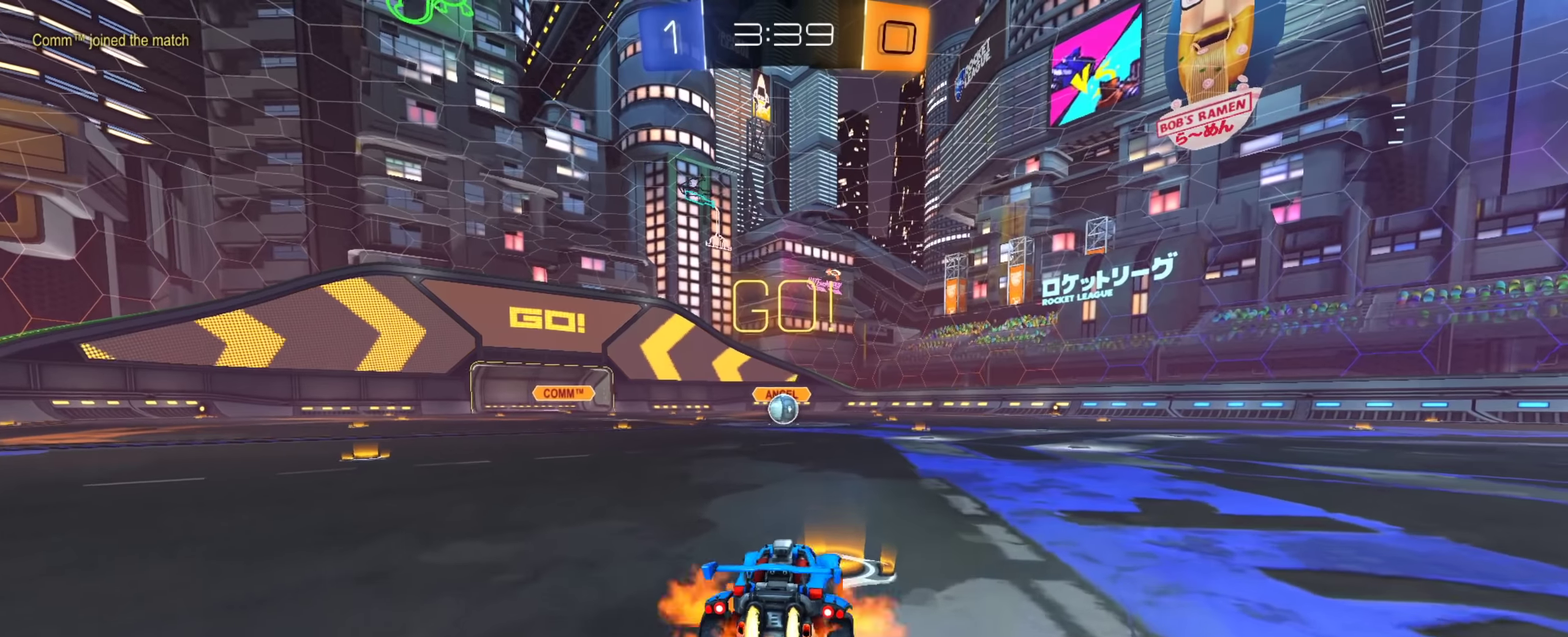
{"dt_ms": 401, "buttons": ["CIRCLE", "TRIANGLE"], "left_stick": "down", "right_stick": "center"}